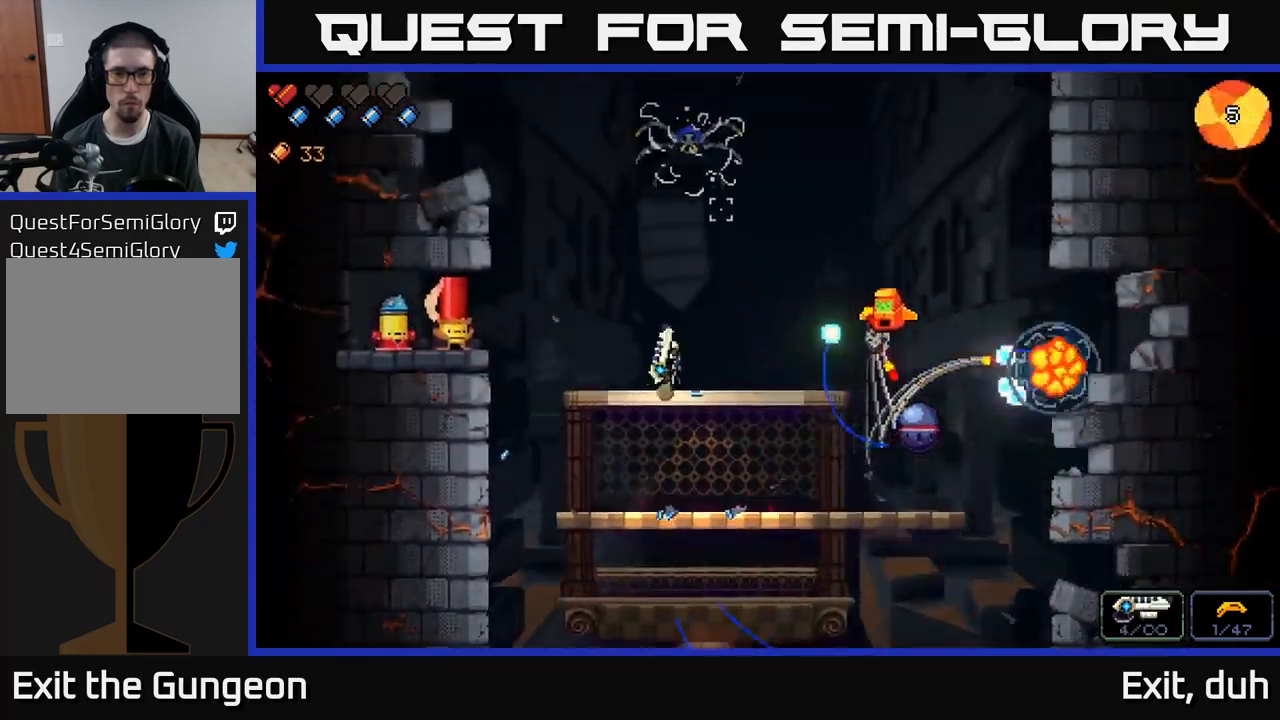
Gameplay with a controller (Xbox layout); each line is a JSON object with the inputs held at the frame after it. "events" lists button and stick changes between this image and that frame as [ms after this image, input, new state], when the widget could be followed in between.
{"buttons": [], "left_stick": "center", "right_stick": "up", "events": [[17, "R2", "down"], [150, "left_stick", "center"], [217, "R2", "up"], [300, "left_stick", "right"], [484, "left_stick", "center"]]}
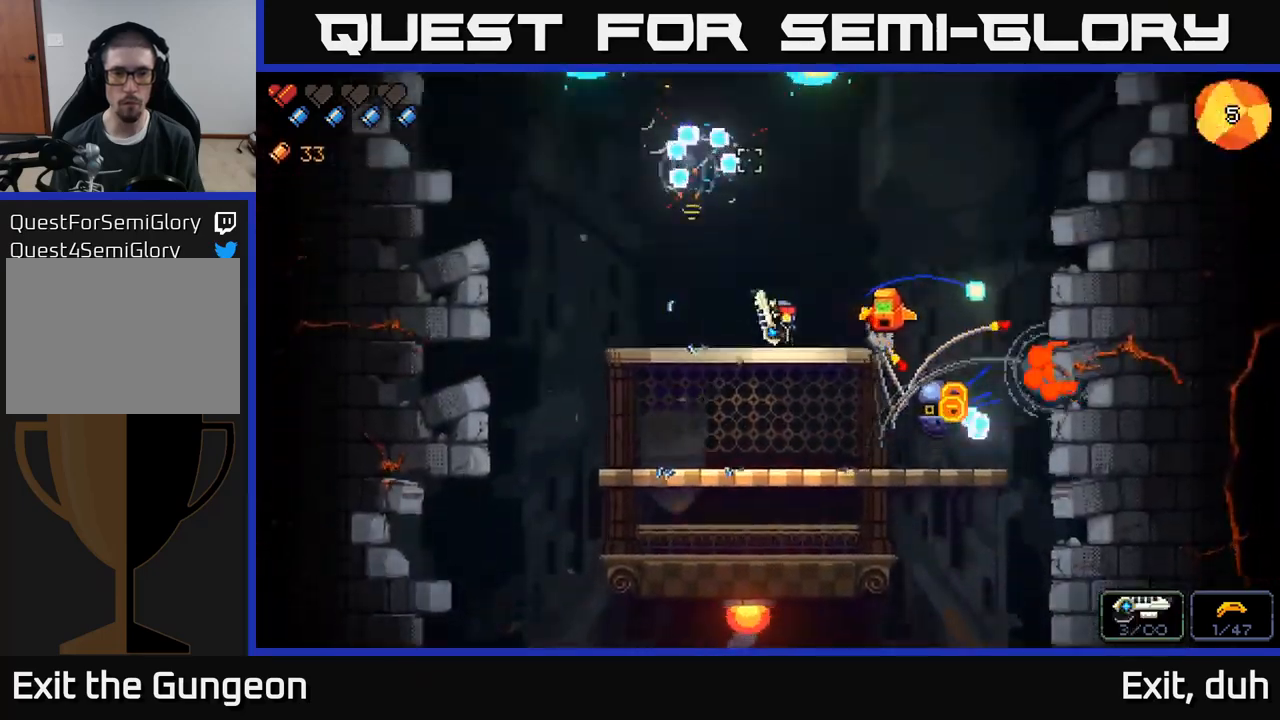
{"buttons": ["R2"], "left_stick": "center", "right_stick": "up-left", "events": [[50, "right_stick", "up-left"], [134, "left_stick", "right"], [300, "R2", "down"], [317, "left_stick", "center"]]}
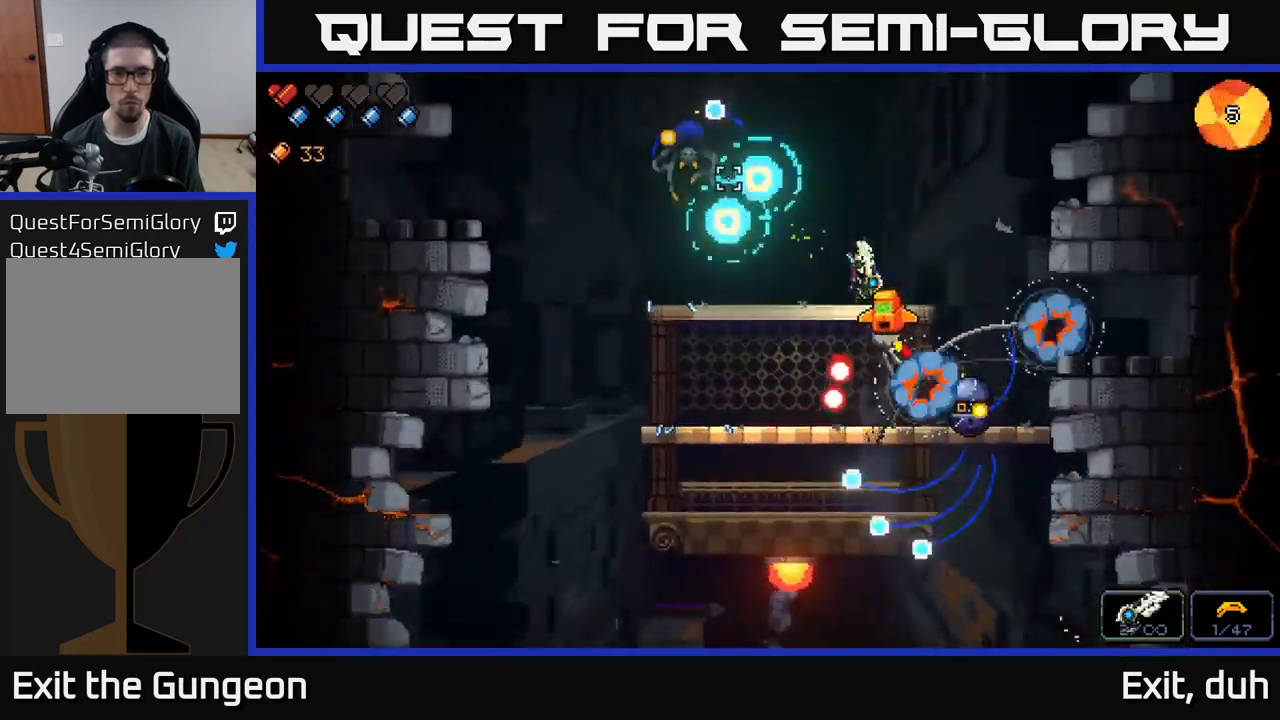
{"buttons": [], "left_stick": "center", "right_stick": "left", "events": [[100, "left_stick", "right"], [167, "R2", "up"], [234, "left_stick", "center"], [500, "right_stick", "left"]]}
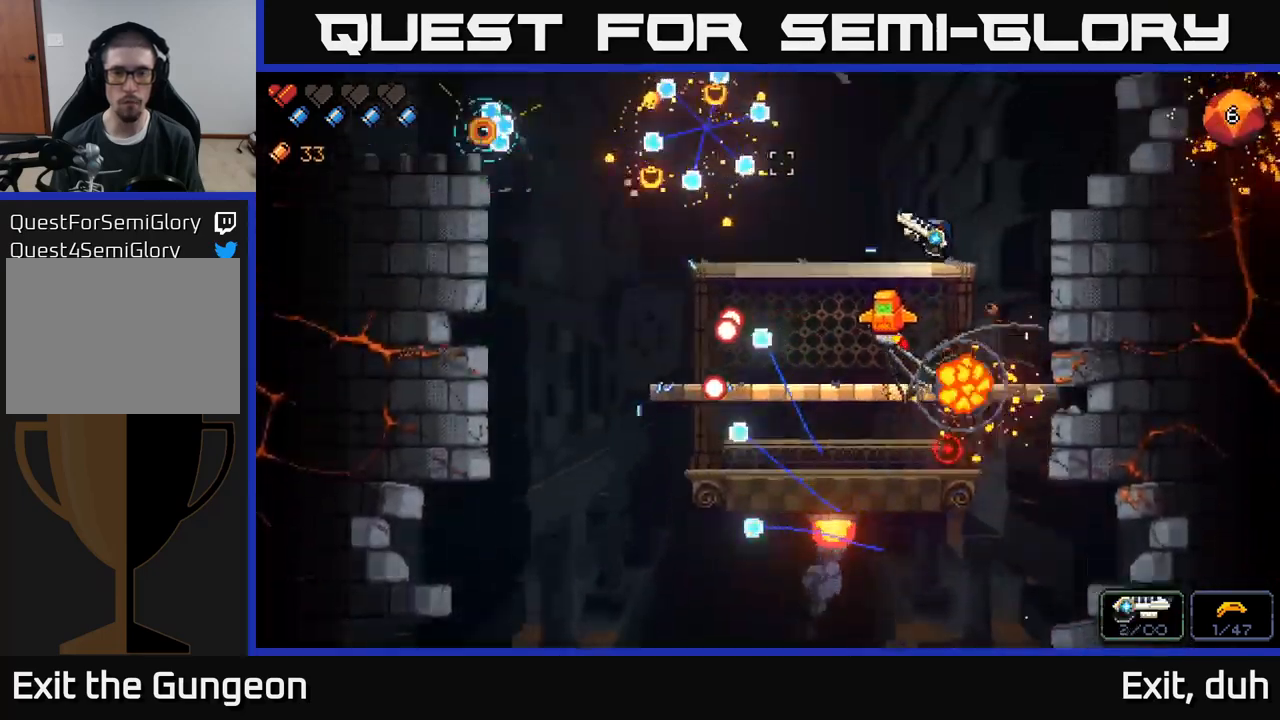
{"buttons": [], "left_stick": "center", "right_stick": "down", "events": [[117, "right_stick", "down-left"], [217, "right_stick", "down"]]}
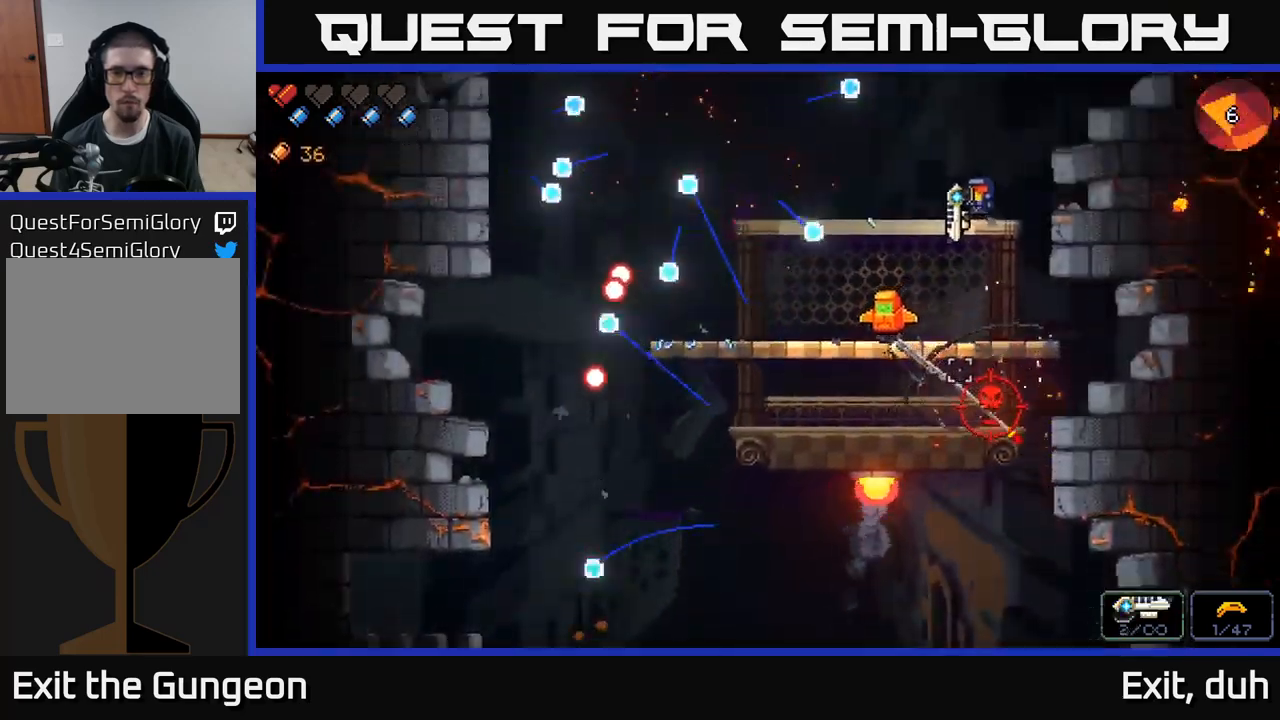
{"buttons": ["R2"], "left_stick": "left", "right_stick": "down", "events": [[434, "R2", "down"], [434, "left_stick", "left"]]}
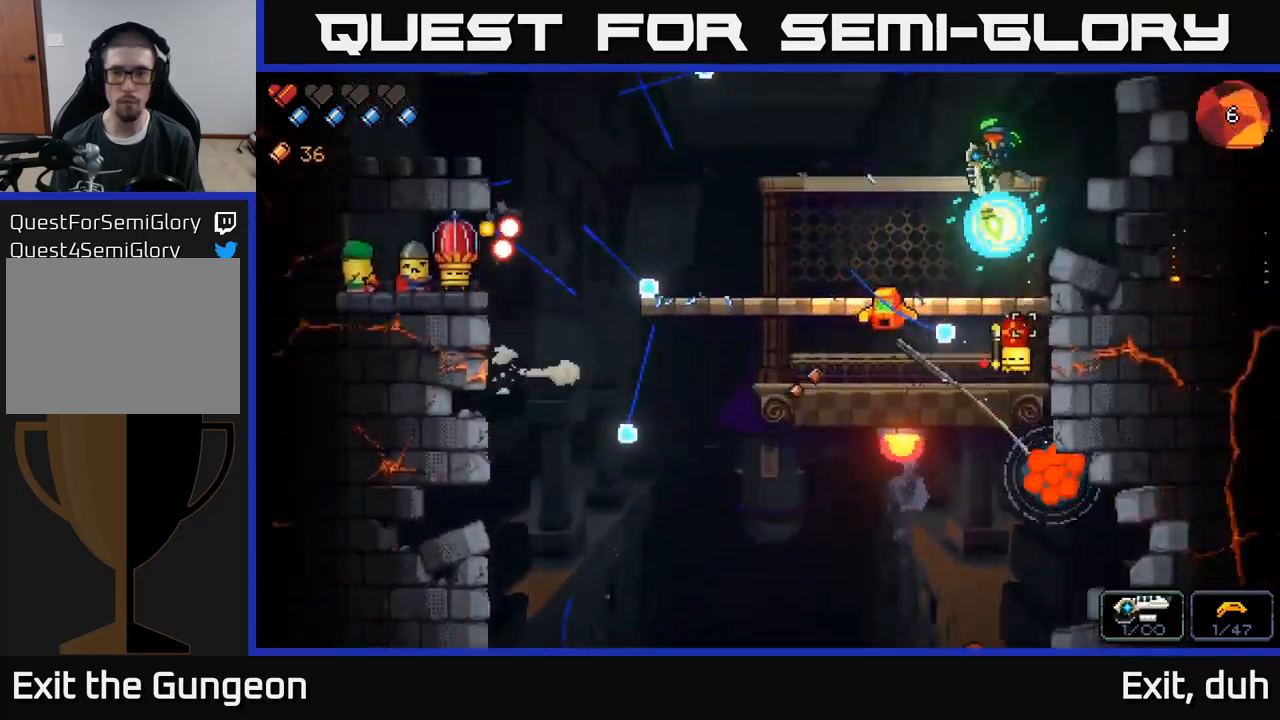
{"buttons": [], "left_stick": "center", "right_stick": "down", "events": [[150, "R2", "up"], [184, "left_stick", "center"], [284, "left_stick", "left"], [467, "left_stick", "center"]]}
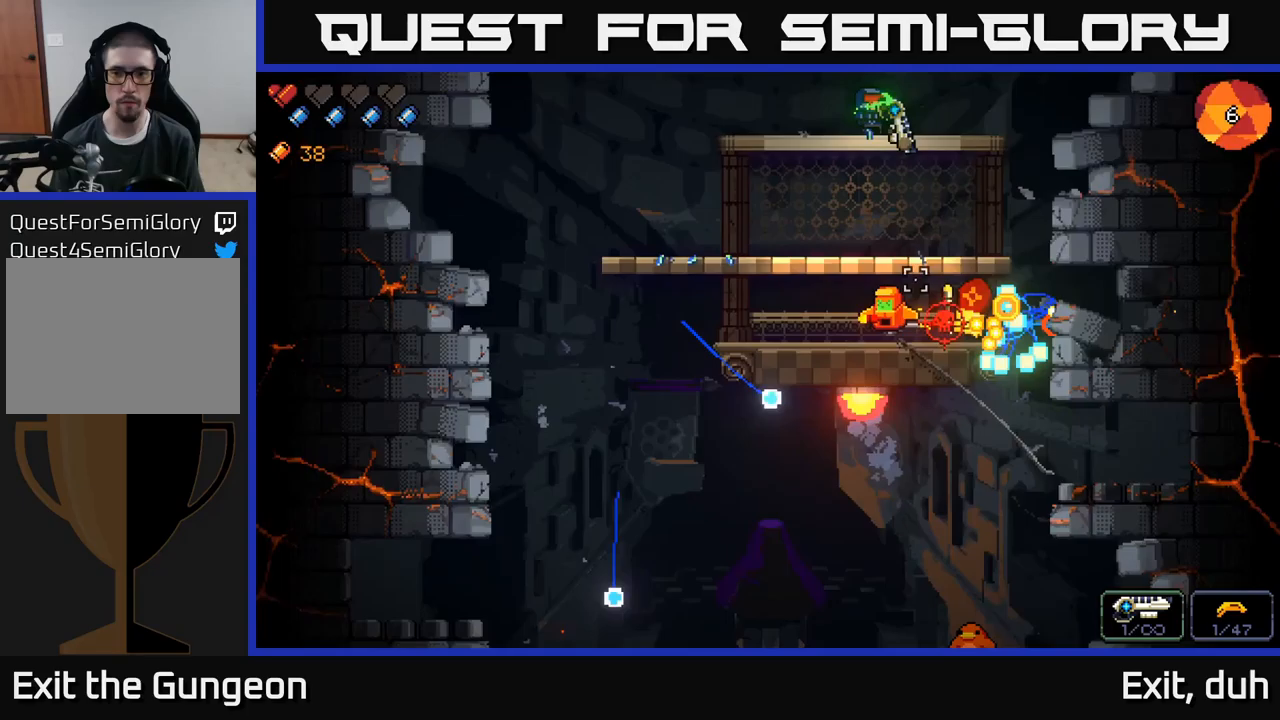
{"buttons": [], "left_stick": "center", "right_stick": "down", "events": [[117, "left_stick", "left"], [333, "left_stick", "center"]]}
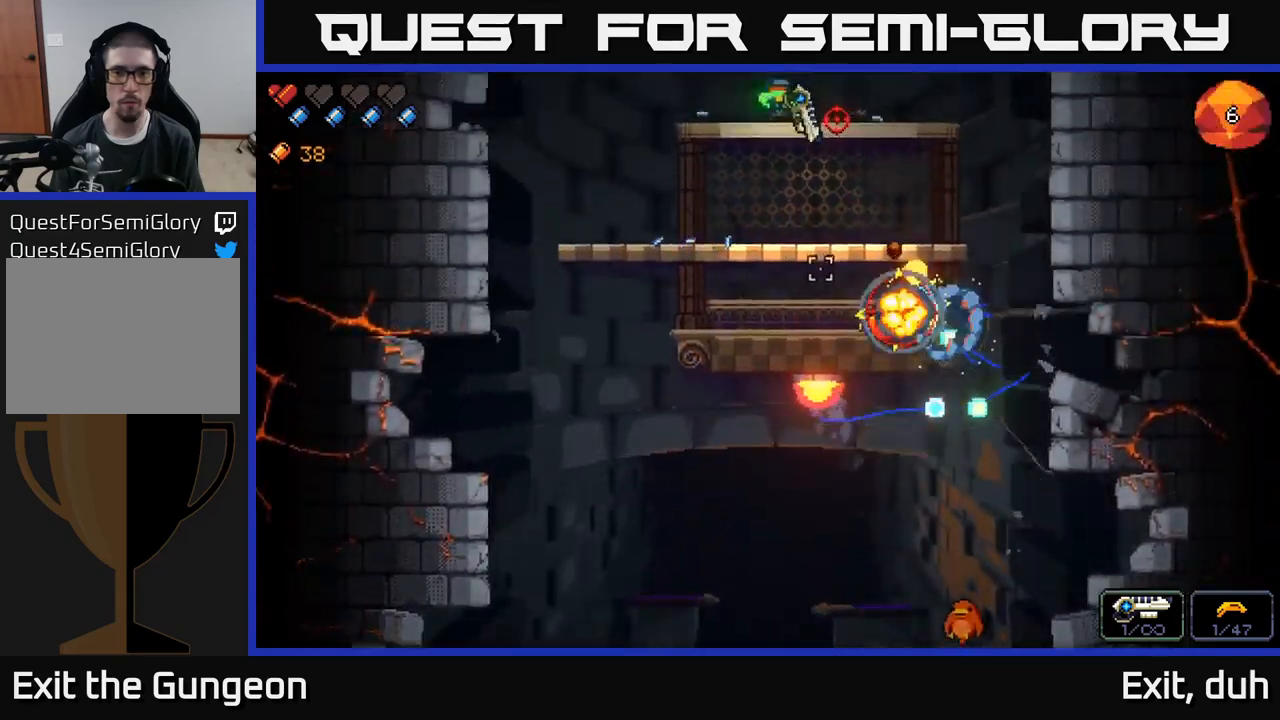
{"buttons": [], "left_stick": "left", "right_stick": "down", "events": [[17, "R2", "down"], [33, "left_stick", "left"], [233, "R2", "up"], [250, "left_stick", "center"], [383, "left_stick", "left"]]}
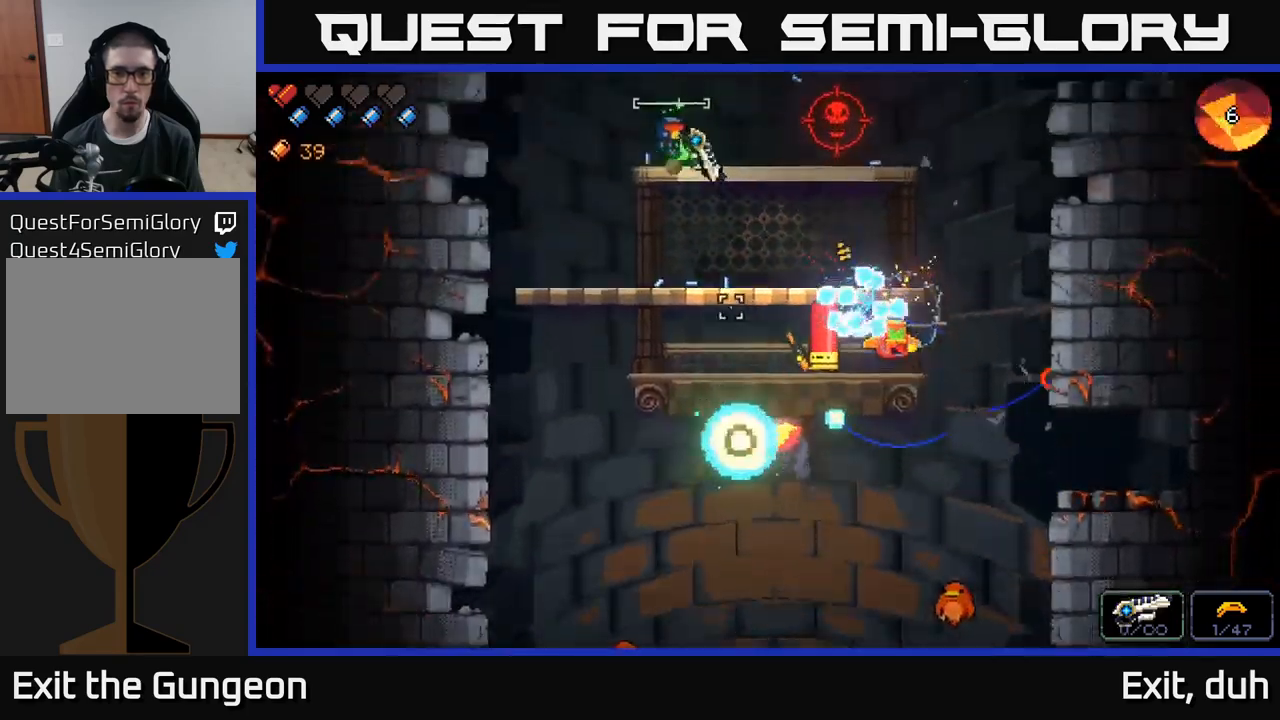
{"buttons": [], "left_stick": "right", "right_stick": "right", "events": [[167, "right_stick", "down-right"], [383, "left_stick", "right"], [417, "right_stick", "right"]]}
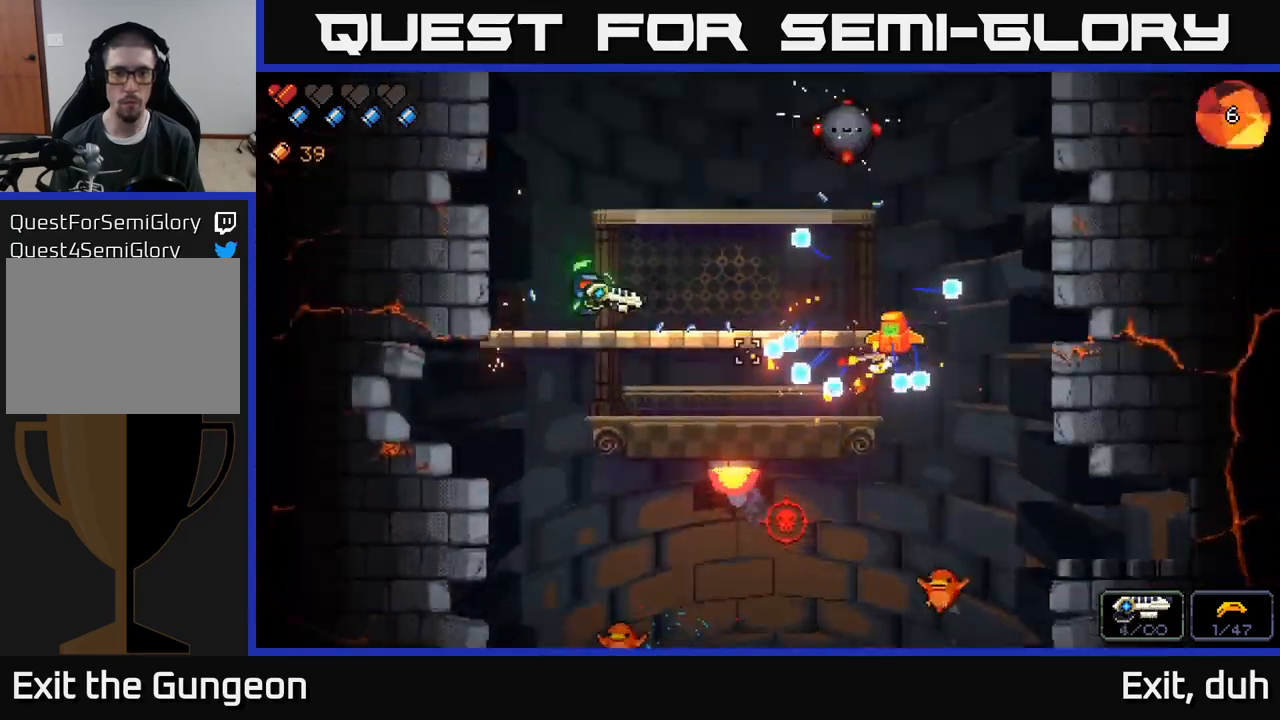
{"buttons": [], "left_stick": "center", "right_stick": "right", "events": [[150, "R2", "down"], [217, "left_stick", "left"], [383, "R2", "up"], [400, "left_stick", "center"]]}
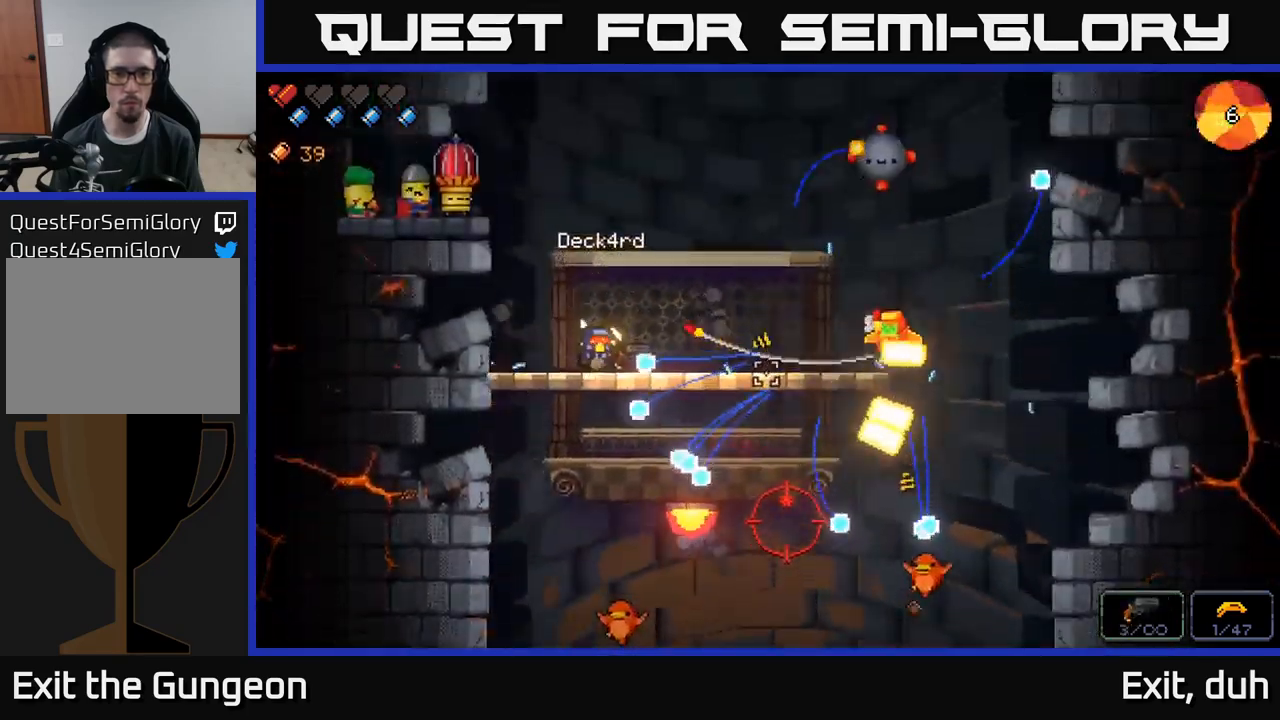
{"buttons": ["R2"], "left_stick": "center", "right_stick": "up-right", "events": [[267, "left_stick", "right"], [350, "R2", "down"], [383, "right_stick", "up-right"], [433, "left_stick", "center"]]}
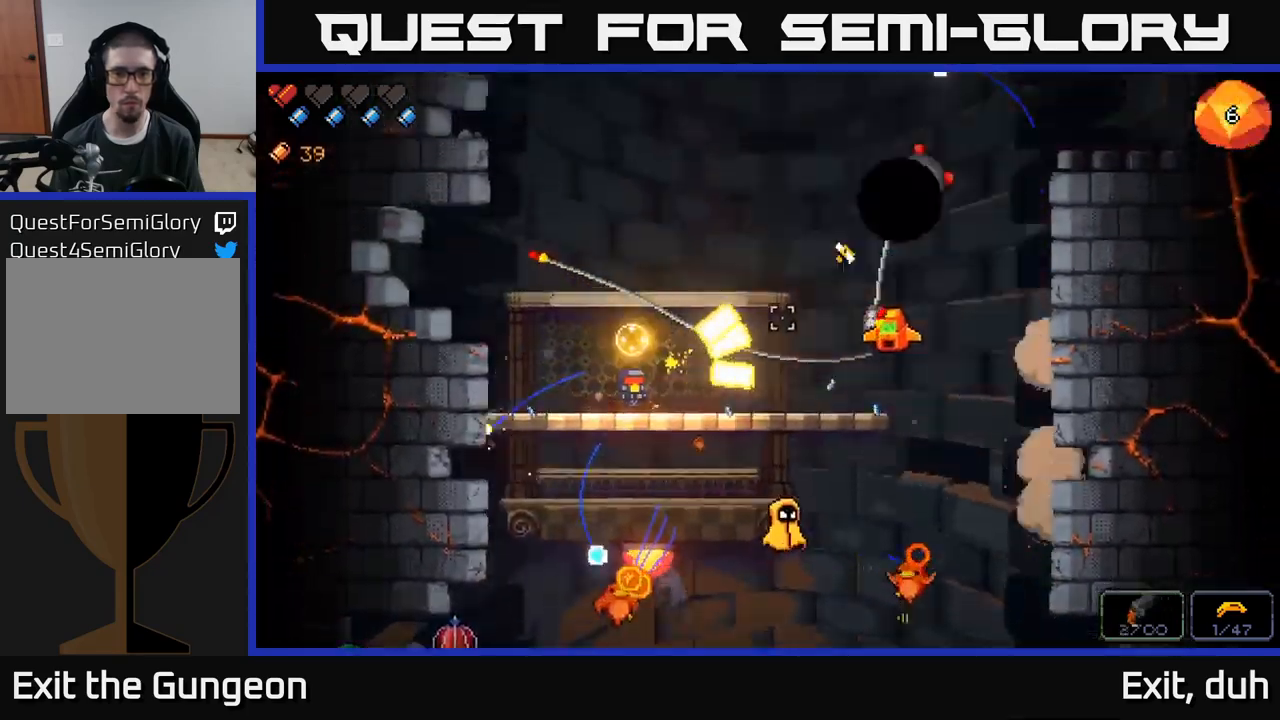
{"buttons": [], "left_stick": "left", "right_stick": "up-right", "events": [[300, "R2", "up"], [400, "left_stick", "left"]]}
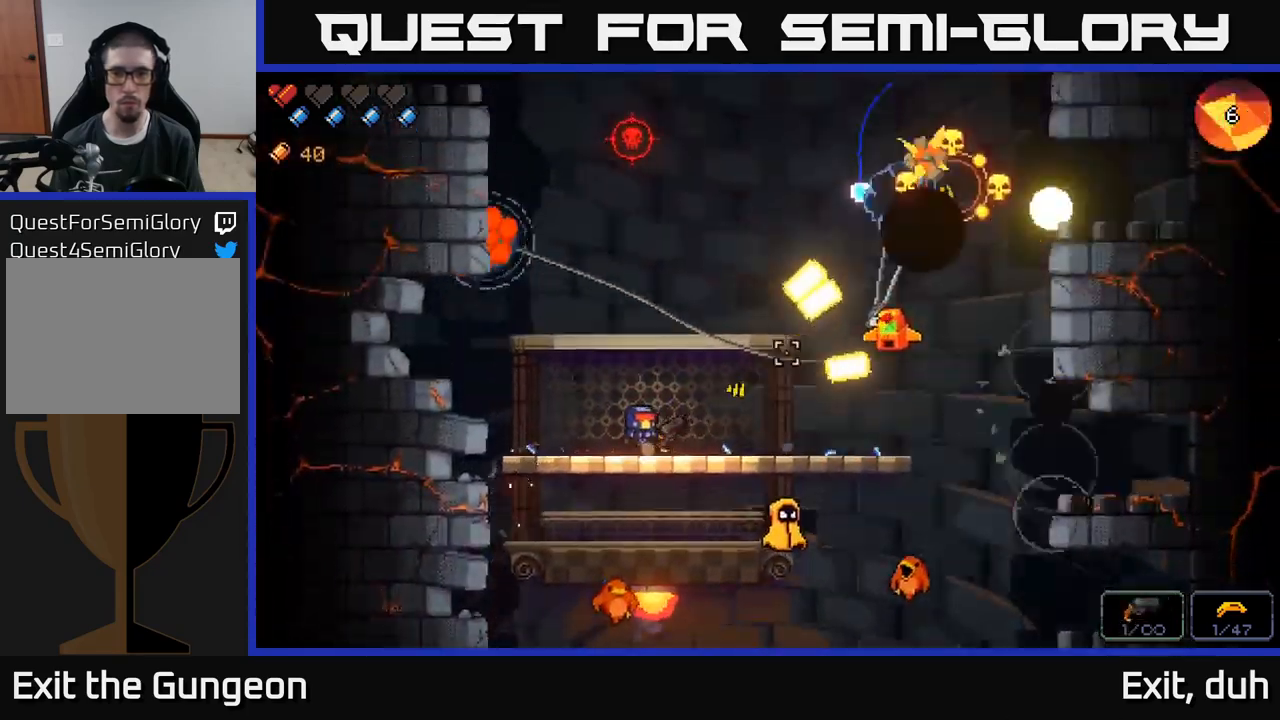
{"buttons": [], "left_stick": "right", "right_stick": "down", "events": [[50, "left_stick", "center"], [217, "A", "down"], [250, "left_stick", "left"], [333, "left_stick", "center"], [433, "right_stick", "down"], [467, "left_stick", "right"], [500, "A", "up"]]}
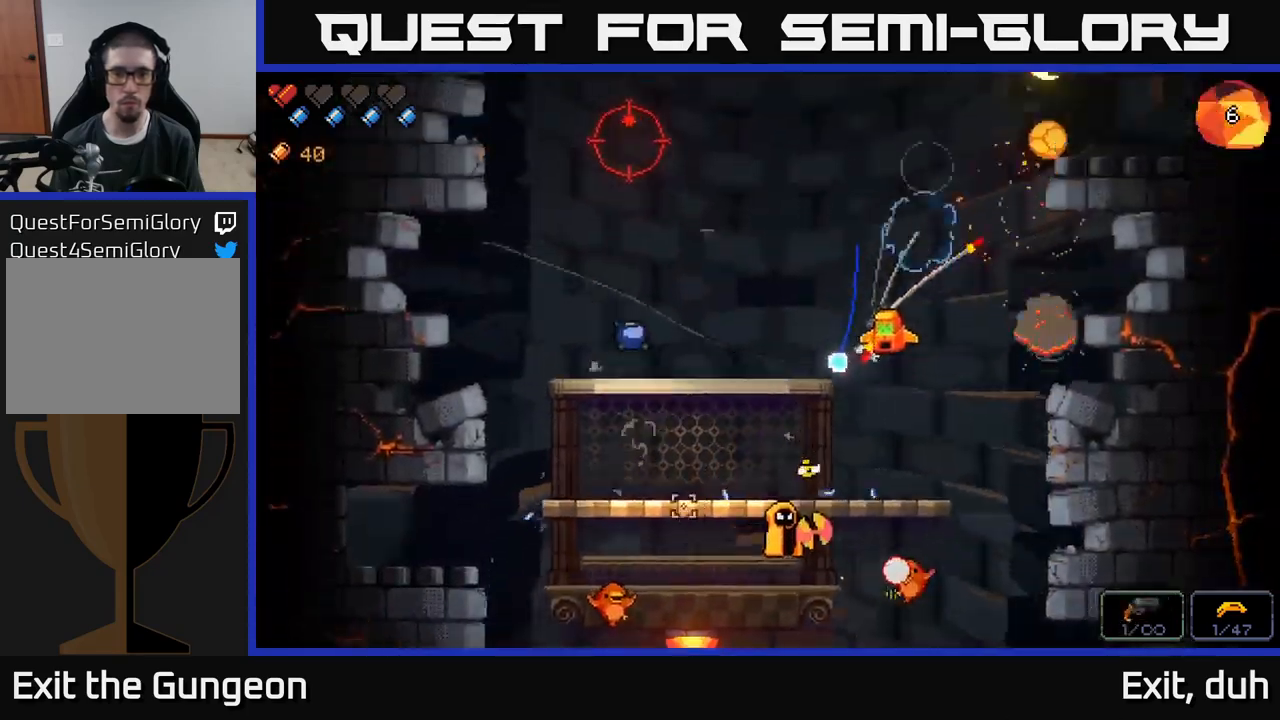
{"buttons": ["R2"], "left_stick": "center", "right_stick": "down-left", "events": [[100, "left_stick", "center"], [317, "R2", "down"], [333, "right_stick", "down-left"]]}
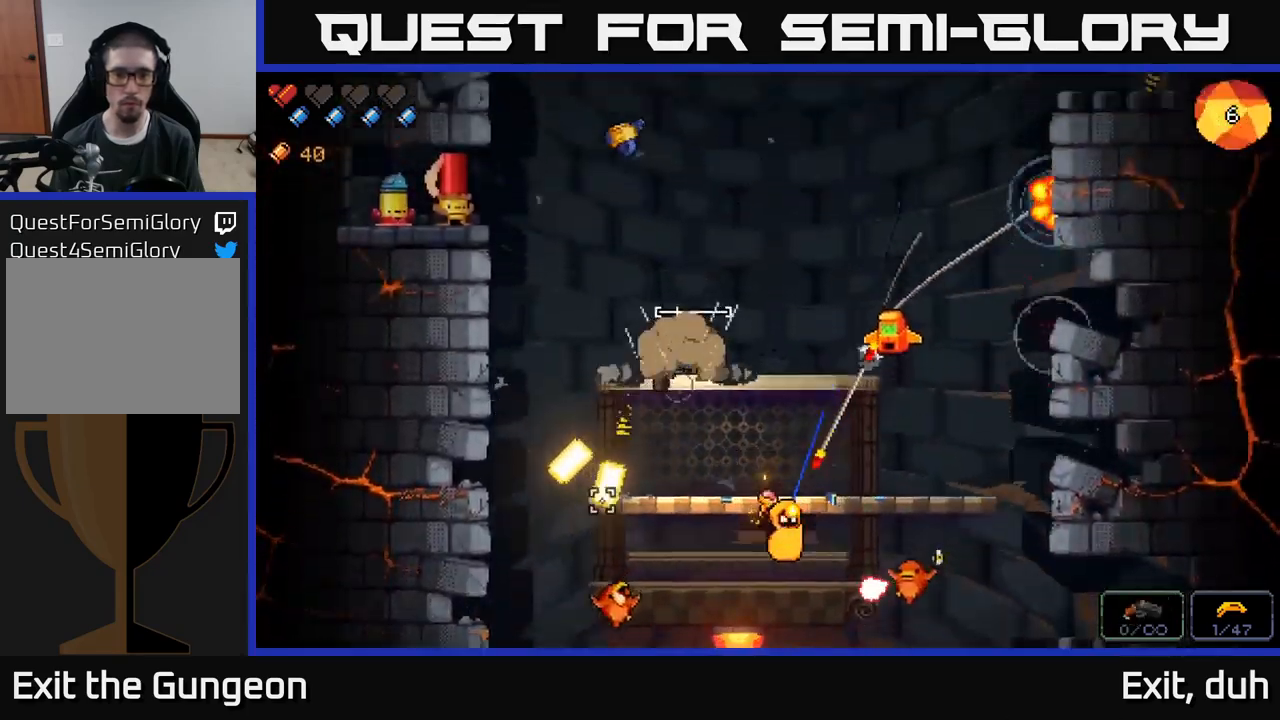
{"buttons": [], "left_stick": "center", "right_stick": "down", "events": [[50, "right_stick", "down"], [150, "R2", "up"], [200, "R2", "down"], [400, "R2", "up"]]}
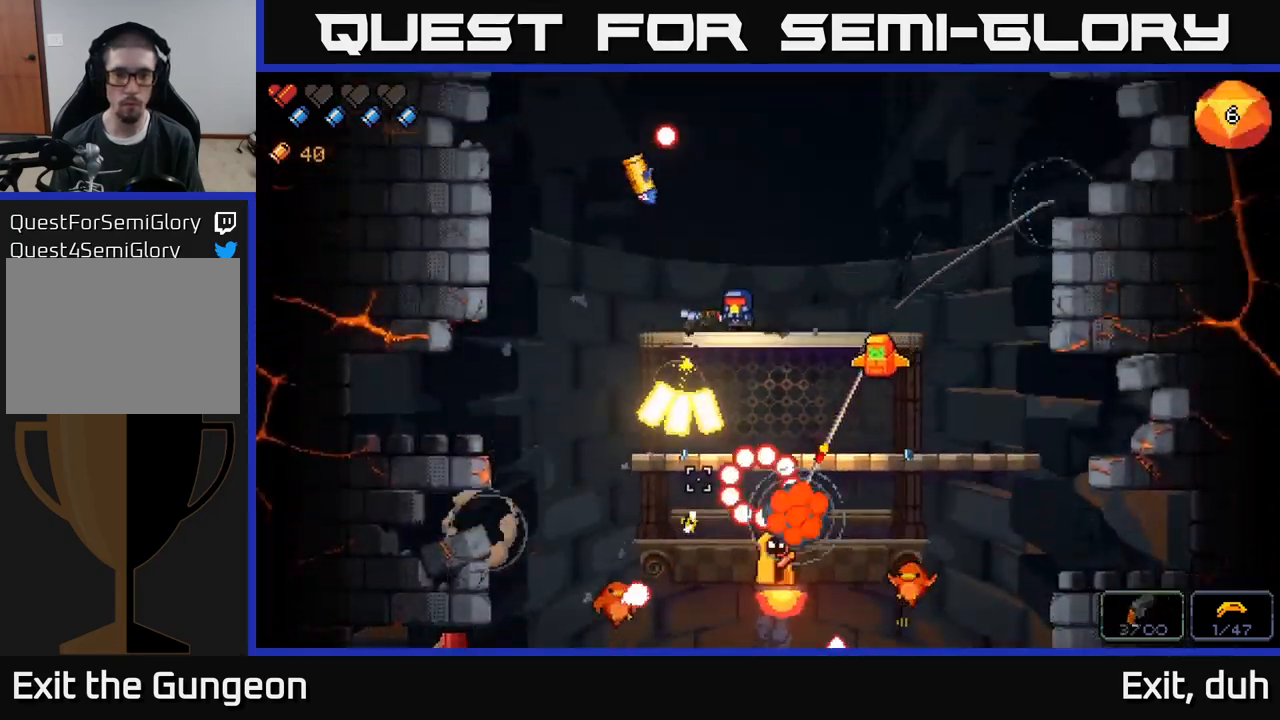
{"buttons": [], "left_stick": "right", "right_stick": "down-left", "events": [[17, "R2", "down"], [183, "R2", "up"], [183, "left_stick", "right"], [267, "R2", "down"], [400, "R2", "up"], [433, "right_stick", "down-left"]]}
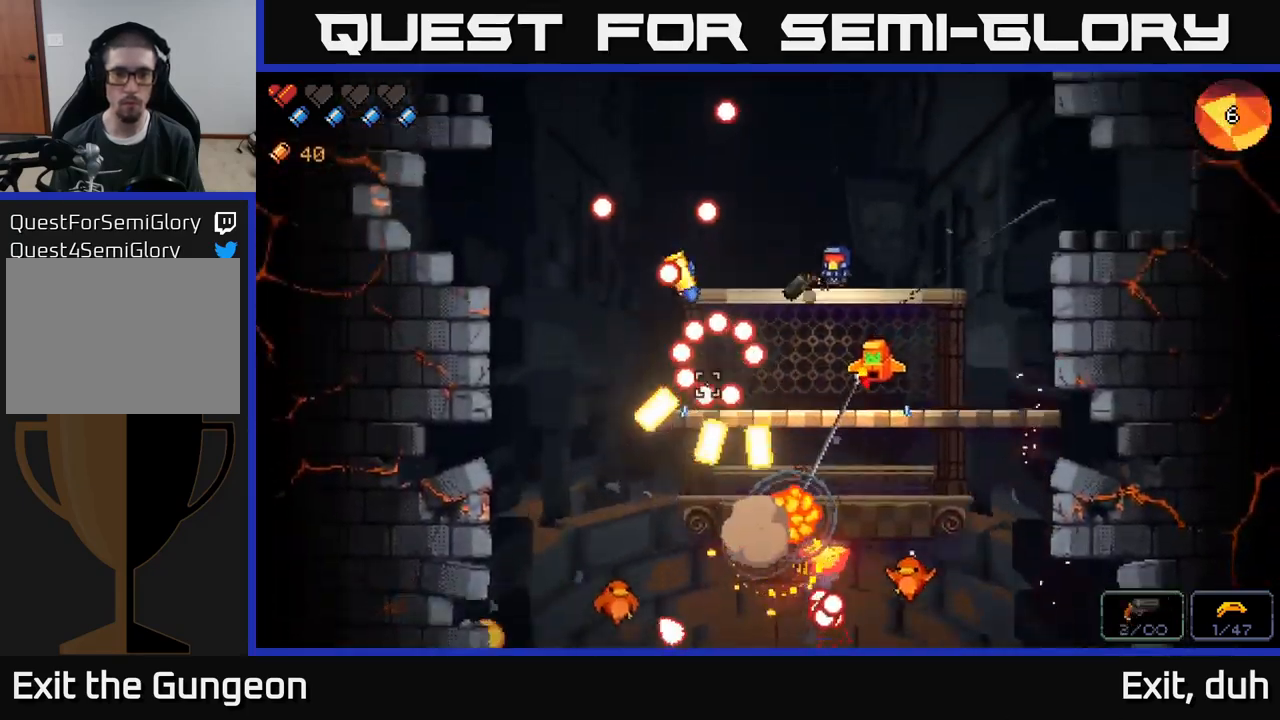
{"buttons": [], "left_stick": "center", "right_stick": "down-left", "events": [[33, "right_stick", "left"], [83, "left_stick", "center"], [116, "R2", "down"], [266, "left_stick", "right"], [266, "right_stick", "down-left"], [349, "R2", "up"], [416, "left_stick", "center"]]}
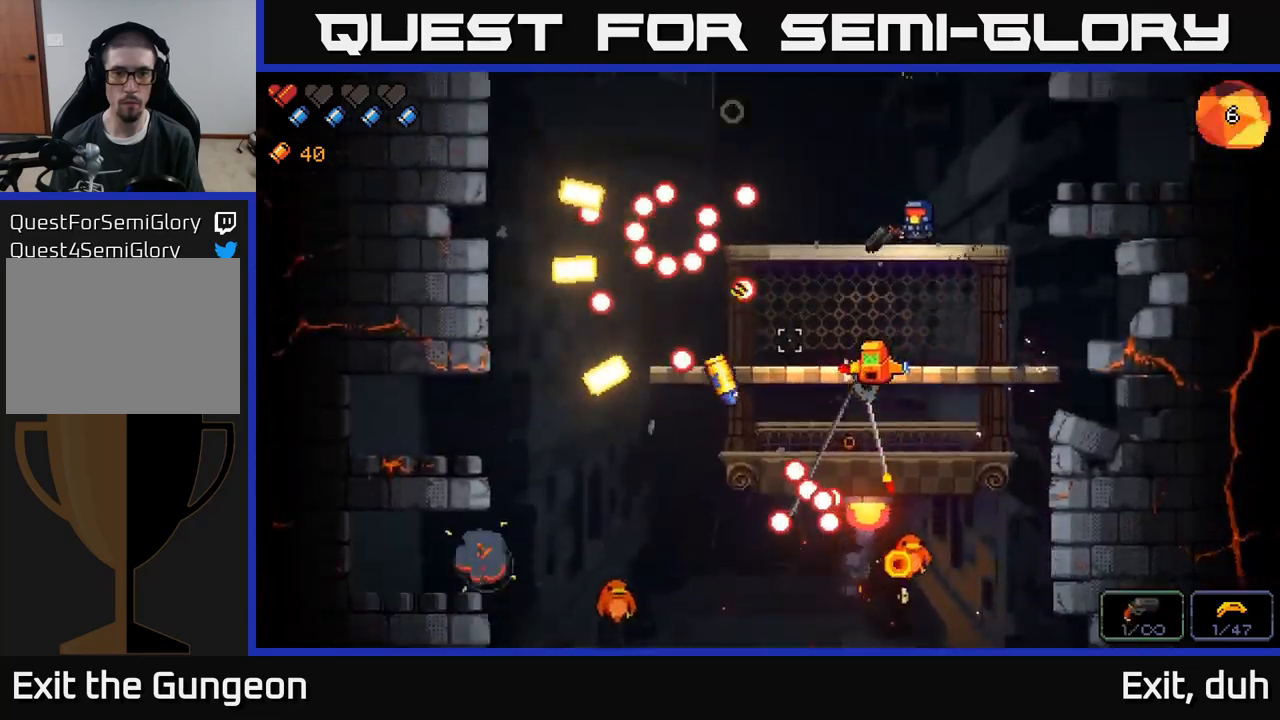
{"buttons": ["R2"], "left_stick": "center", "right_stick": "down", "events": [[17, "R2", "down"], [167, "R2", "up"], [183, "right_stick", "down"], [367, "R2", "down"]]}
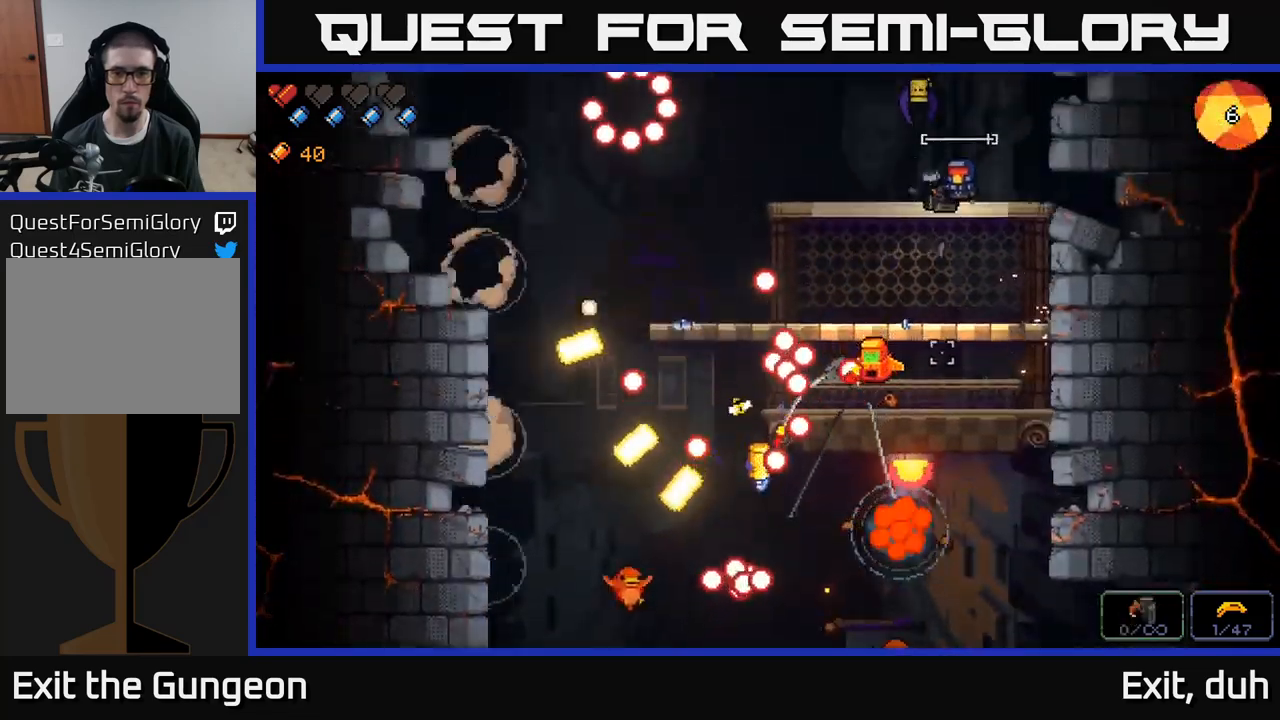
{"buttons": ["A"], "left_stick": "right", "right_stick": "down-left", "events": [[67, "R2", "up"], [183, "left_stick", "right"], [333, "A", "down"], [467, "right_stick", "down-left"]]}
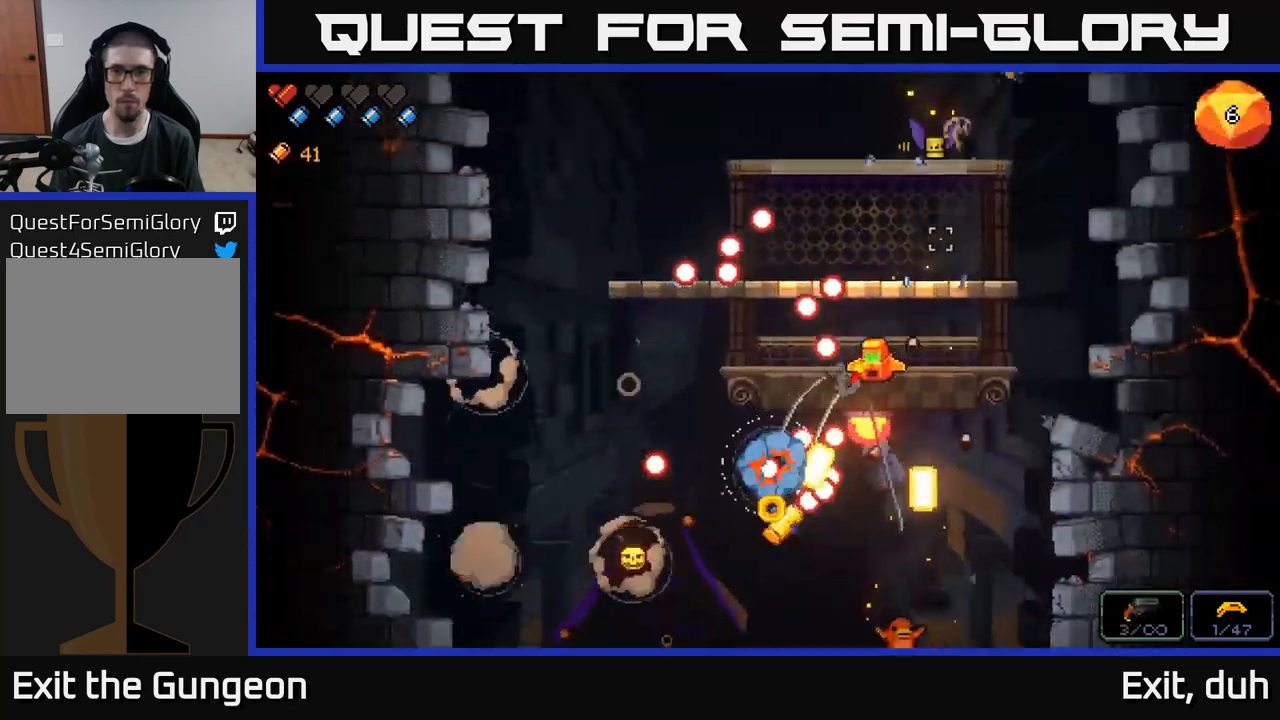
{"buttons": ["R2"], "left_stick": "center", "right_stick": "down", "events": [[17, "A", "up"], [33, "left_stick", "left"], [333, "right_stick", "down"], [450, "R2", "down"], [467, "left_stick", "center"]]}
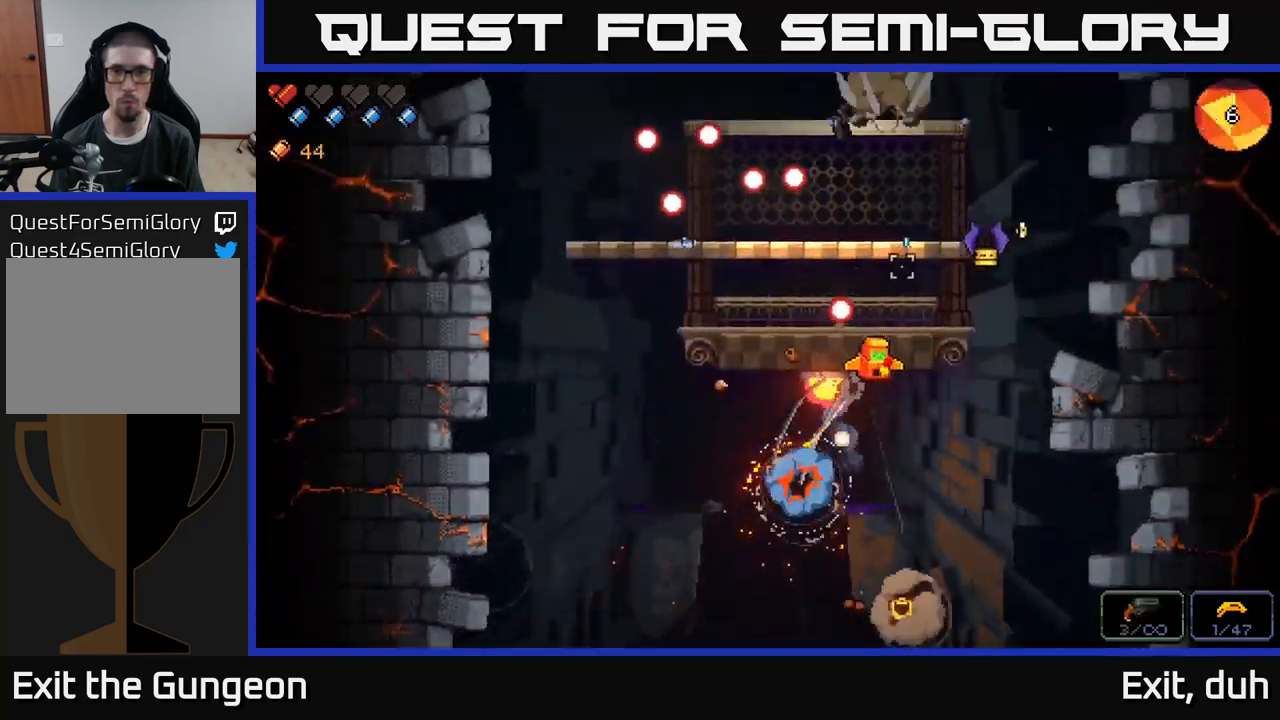
{"buttons": [], "left_stick": "center", "right_stick": "down", "events": [[283, "R2", "up"]]}
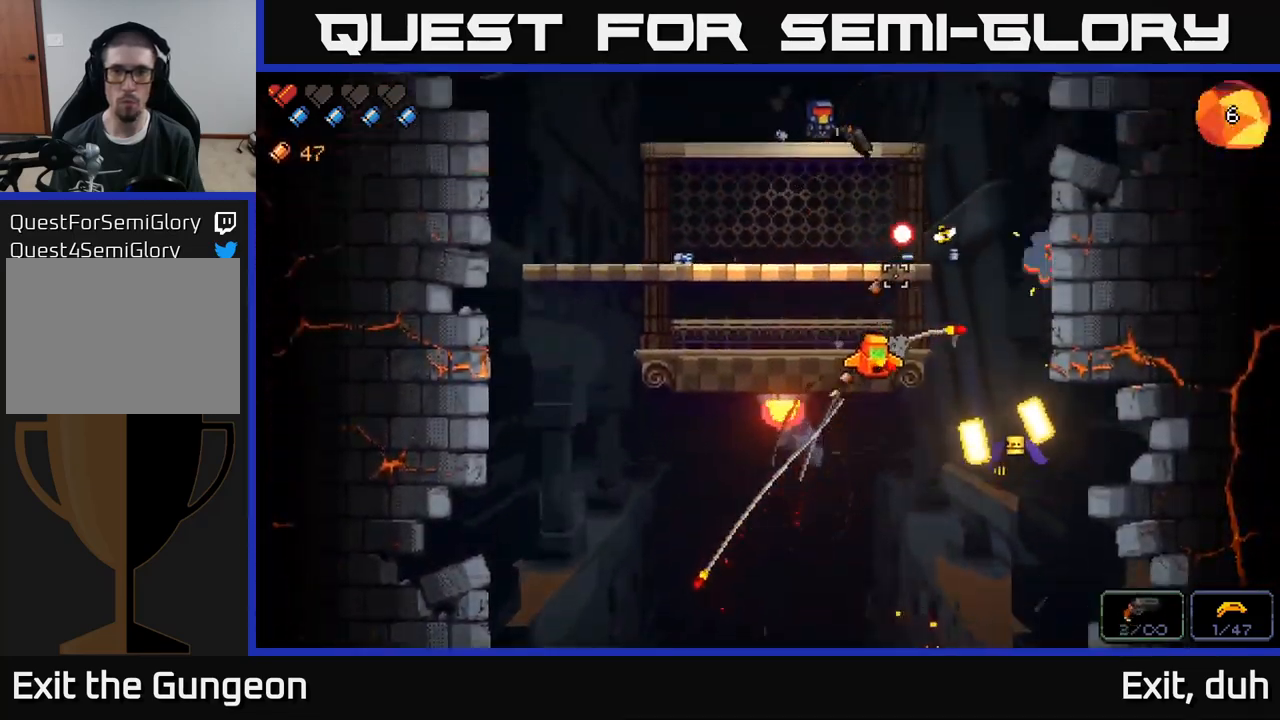
{"buttons": [], "left_stick": "center", "right_stick": "right", "events": [[17, "left_stick", "down"], [67, "A", "down"], [67, "left_stick", "down-left"], [183, "A", "up"], [217, "left_stick", "left"], [233, "right_stick", "down-right"], [467, "right_stick", "right"], [483, "left_stick", "center"]]}
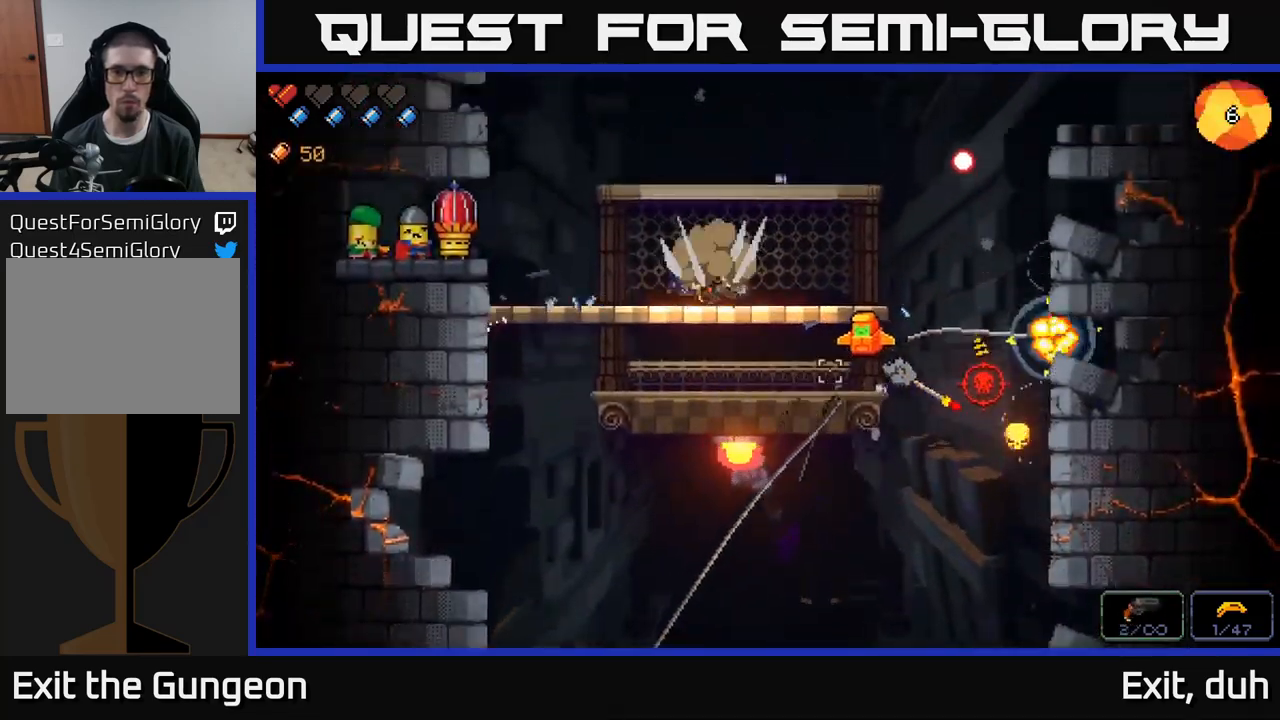
{"buttons": [], "left_stick": "right", "right_stick": "right", "events": [[400, "left_stick", "right"]]}
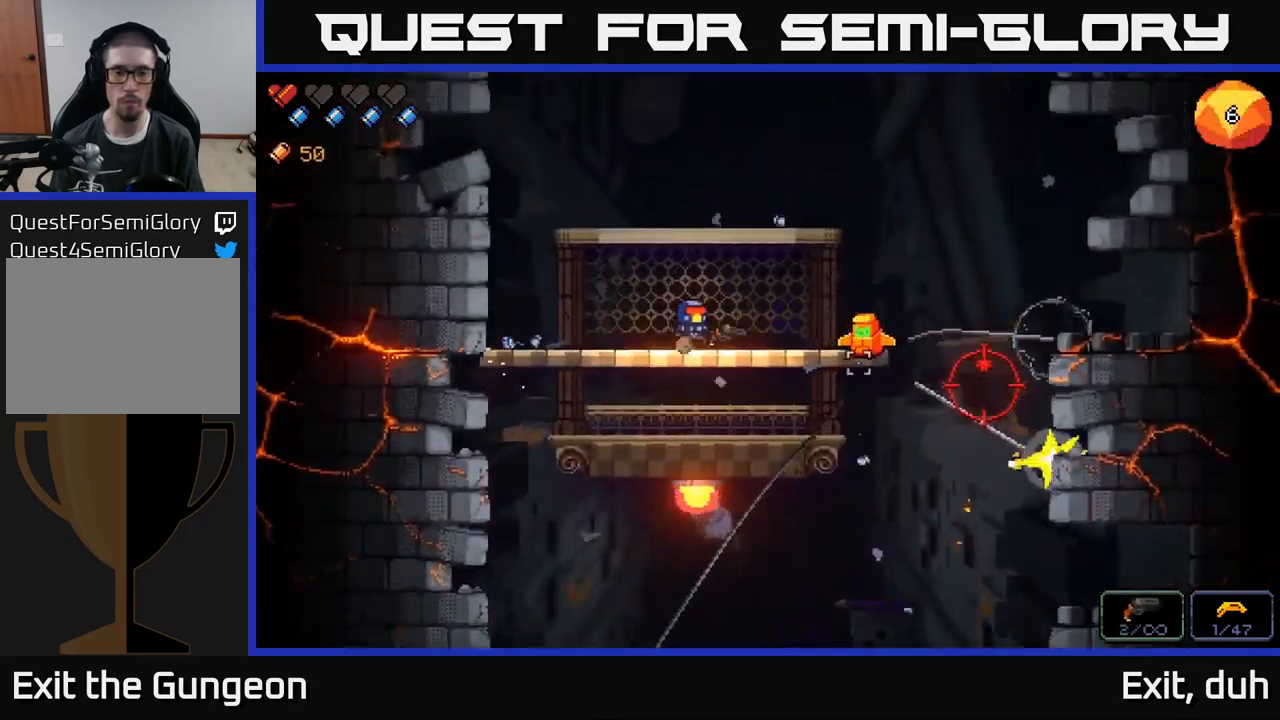
{"buttons": ["R2"], "left_stick": "right", "right_stick": "right", "events": [[17, "R2", "down"], [150, "R2", "up"], [150, "left_stick", "left"], [350, "left_stick", "center"], [417, "left_stick", "right"], [433, "R2", "down"]]}
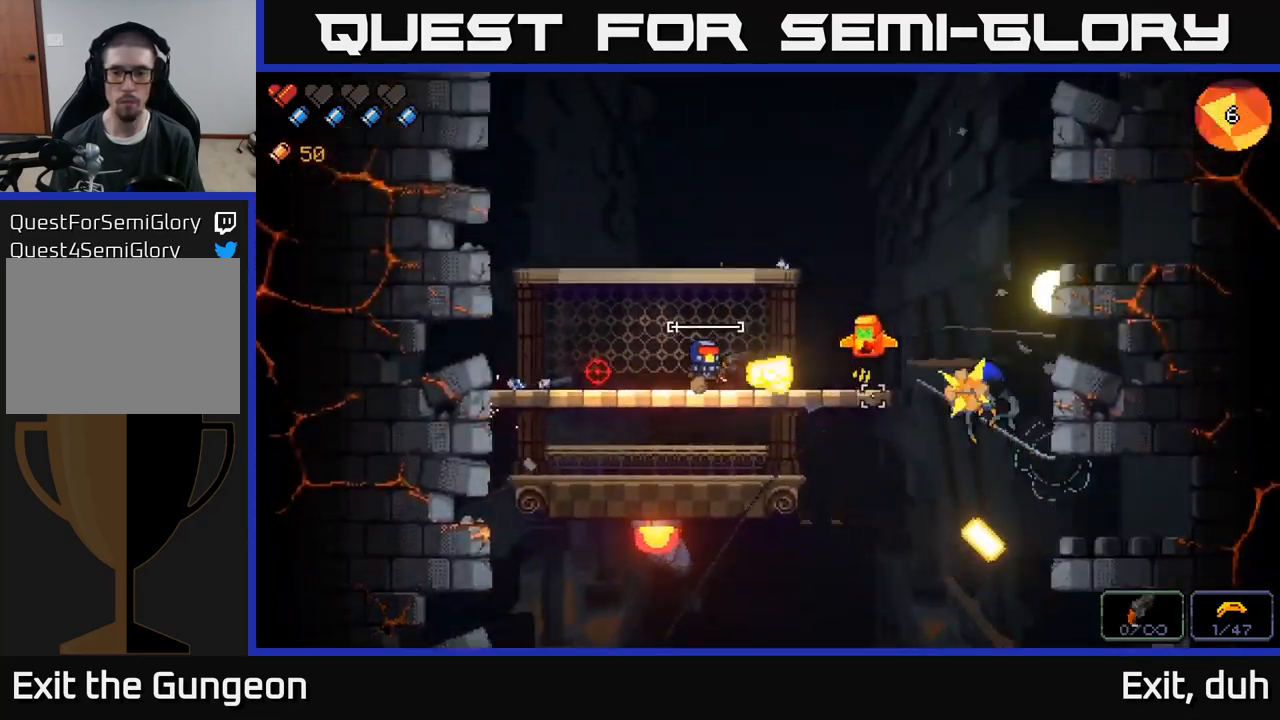
{"buttons": ["R2"], "left_stick": "right", "right_stick": "right", "events": [[67, "left_stick", "center"], [83, "R2", "up"], [167, "left_stick", "left"], [317, "left_stick", "center"], [367, "left_stick", "right"], [433, "R2", "down"]]}
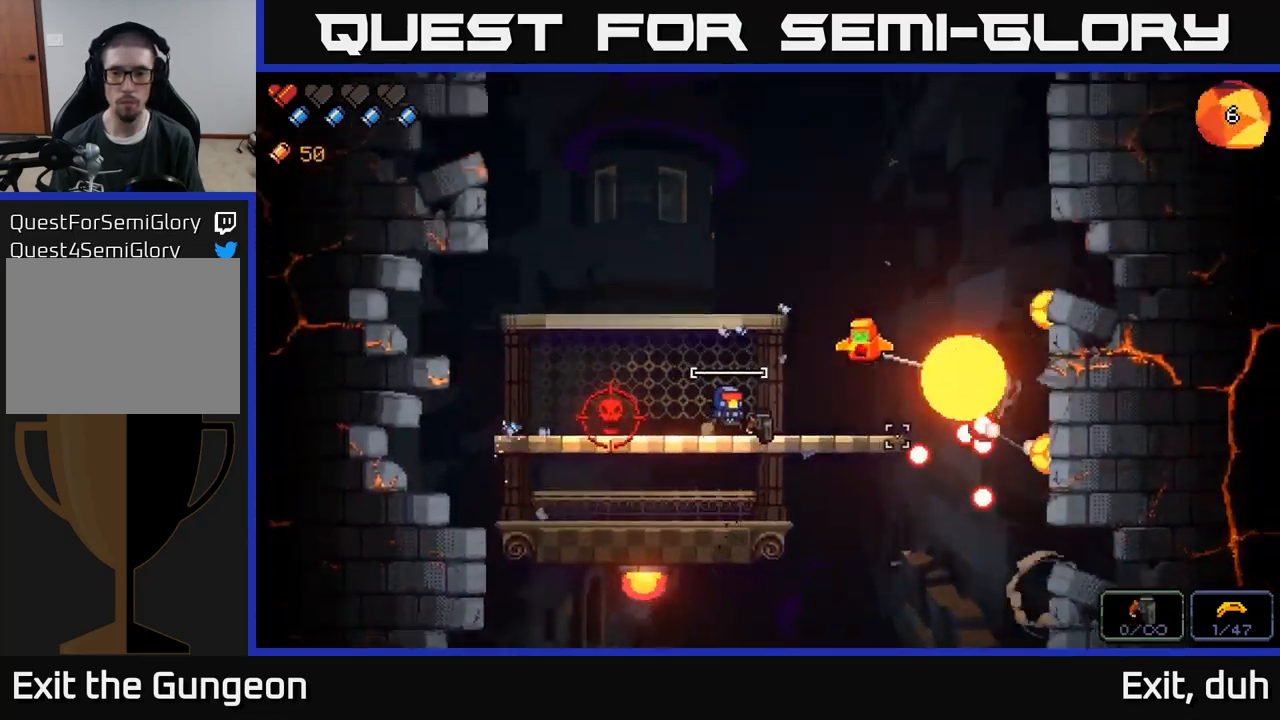
{"buttons": ["A"], "left_stick": "left", "right_stick": "right", "events": [[50, "left_stick", "center"], [67, "R2", "up"], [117, "left_stick", "left"], [283, "left_stick", "center"], [433, "left_stick", "left"], [483, "A", "down"]]}
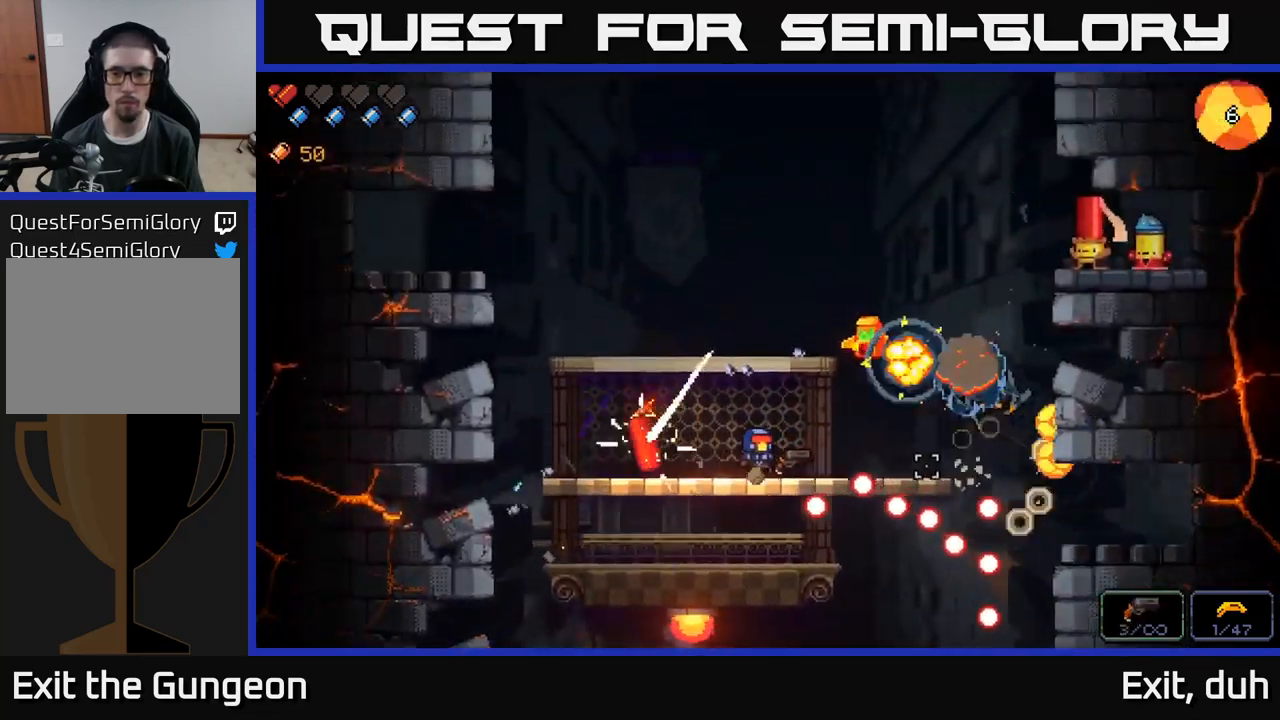
{"buttons": [], "left_stick": "center", "right_stick": "down", "events": [[17, "left_stick", "center"], [217, "left_stick", "left"], [267, "A", "up"], [367, "left_stick", "center"], [384, "right_stick", "down"]]}
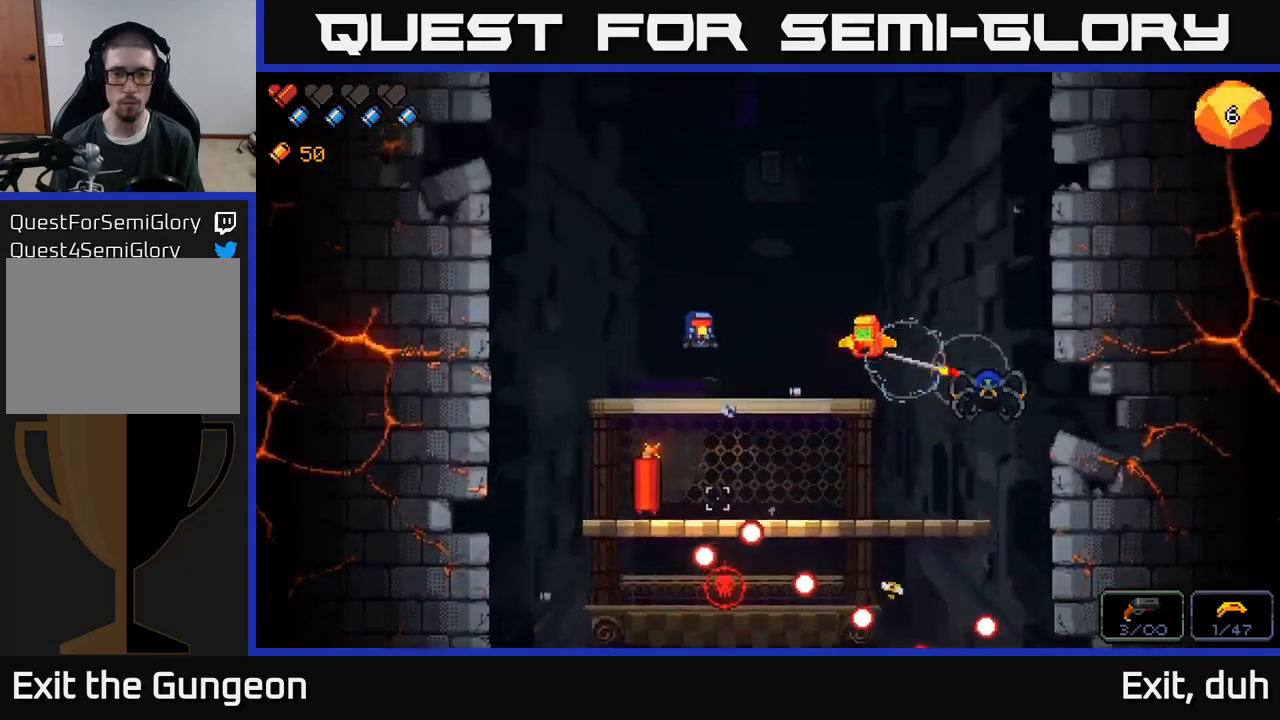
{"buttons": ["R2"], "left_stick": "center", "right_stick": "down-left", "events": [[67, "R2", "down"], [317, "right_stick", "down-left"]]}
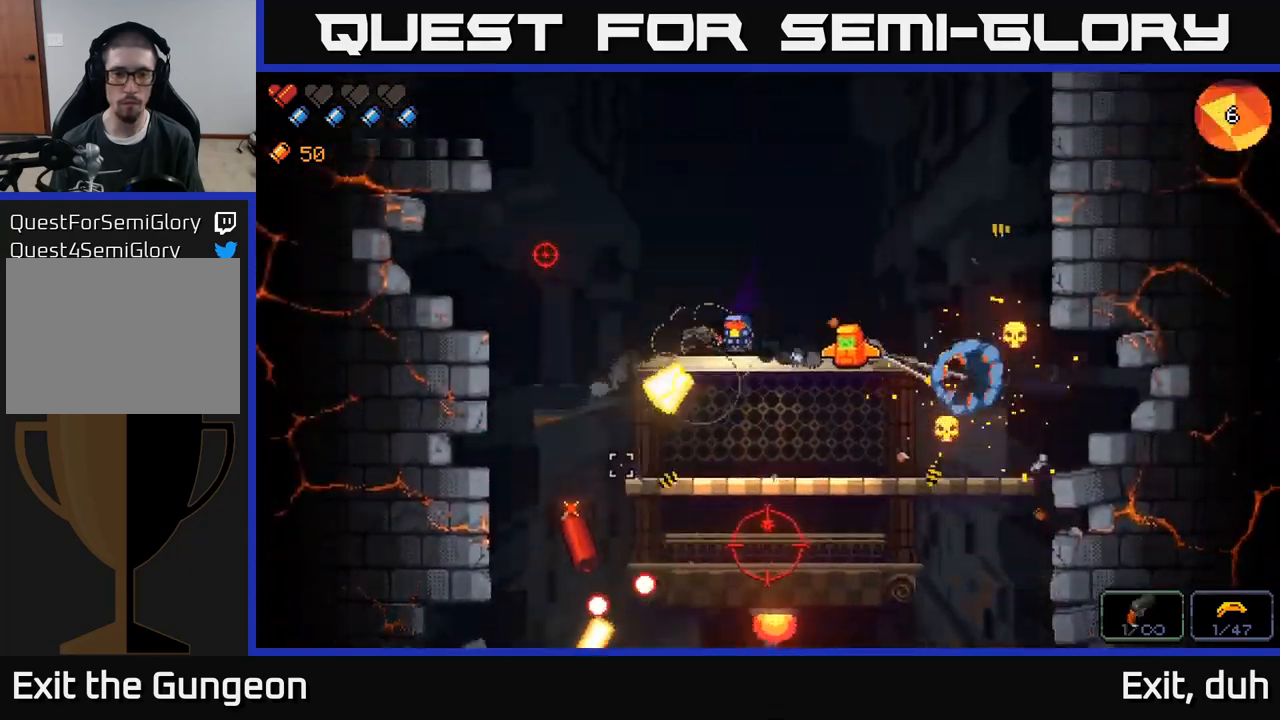
{"buttons": ["R2"], "left_stick": "left", "right_stick": "left", "events": [[150, "R2", "up"], [200, "right_stick", "down"], [384, "right_stick", "left"], [484, "left_stick", "left"], [500, "R2", "down"]]}